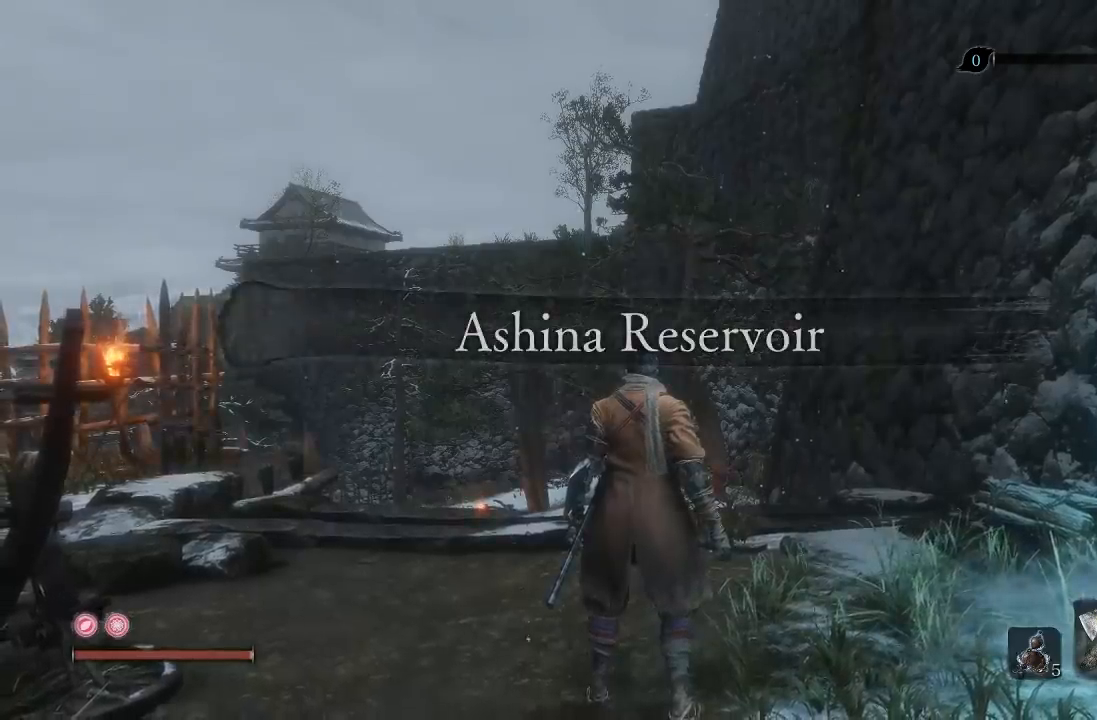
Gameplay with a controller (Xbox layout); each line is a JSON object with the inputs held at the frame after it. "button_events" lists button changes between this image and that frame as [ms after this image, input, new state], when the widget could be followed in between (sticks are given only as held states). This document gives stick clicks only as held states, not as events.
{"buttons": ["B"], "left_stick": "up", "right_stick": "center", "button_events": [[417, "B", "down"]]}
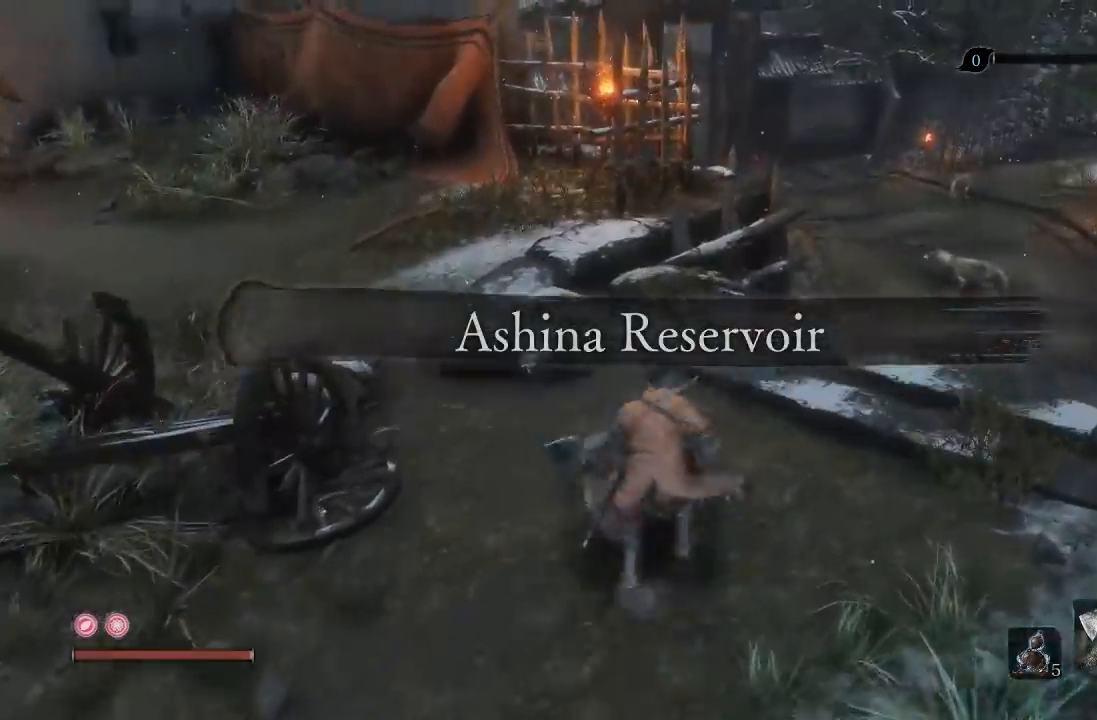
{"buttons": ["A", "B"], "left_stick": "up", "right_stick": "center", "button_events": [[483, "A", "down"]]}
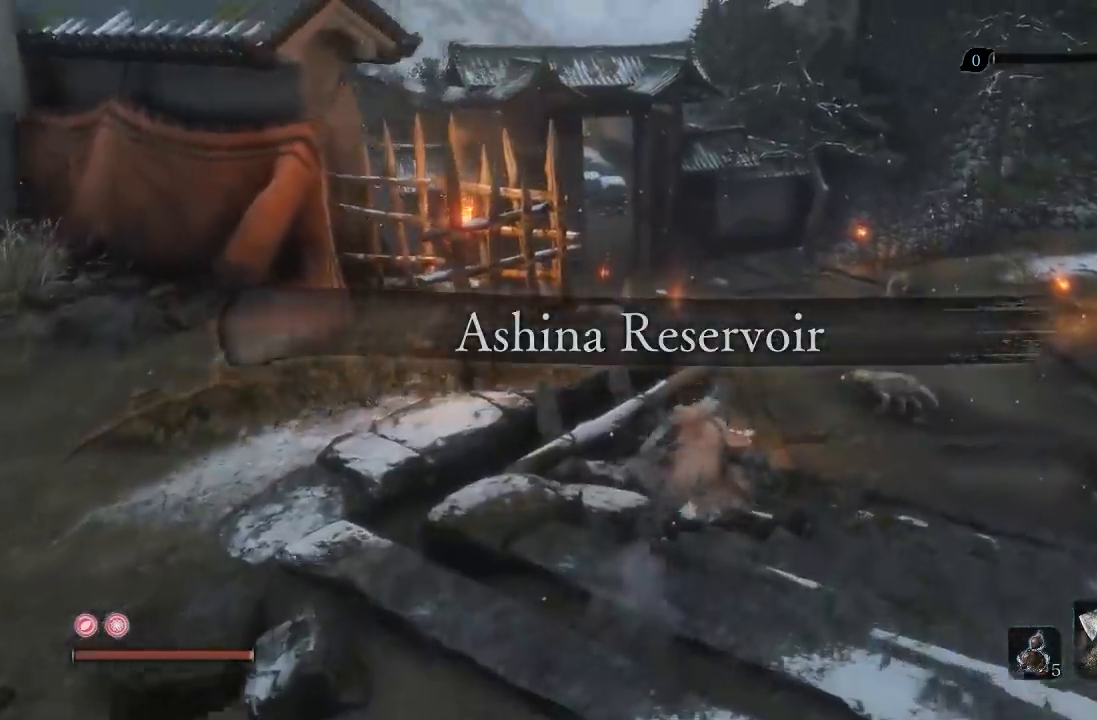
{"buttons": ["A", "B"], "left_stick": "up", "right_stick": "center", "button_events": []}
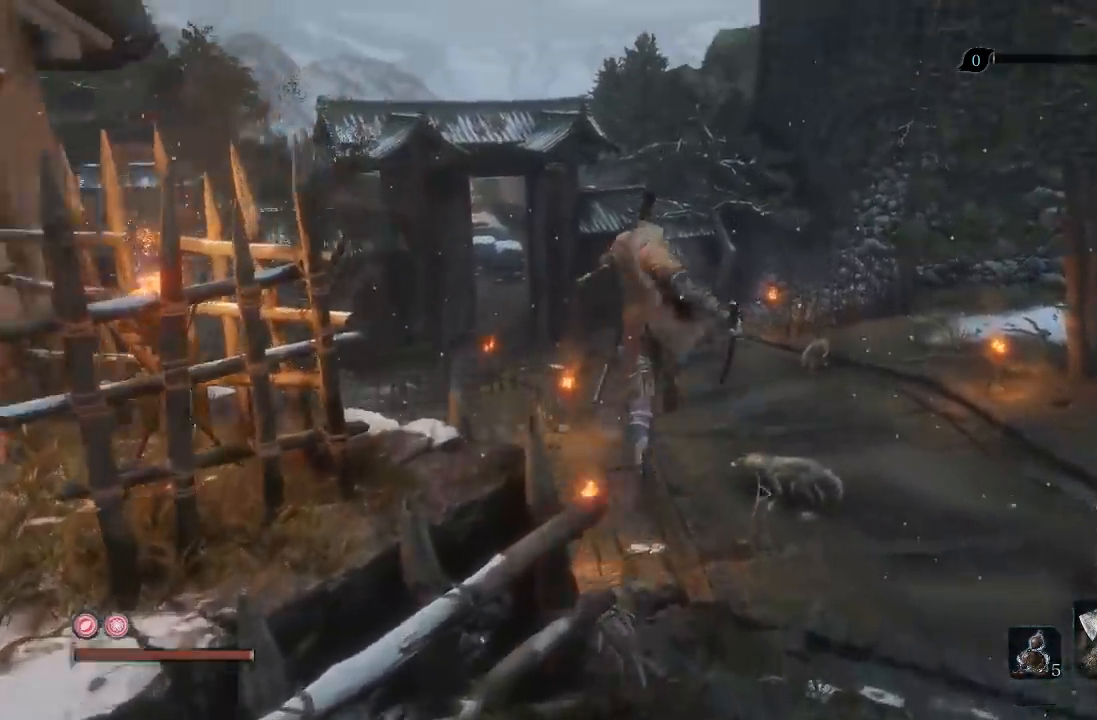
{"buttons": ["B", "L2"], "left_stick": "up", "right_stick": "center", "button_events": [[383, "A", "up"], [400, "L2", "down"]]}
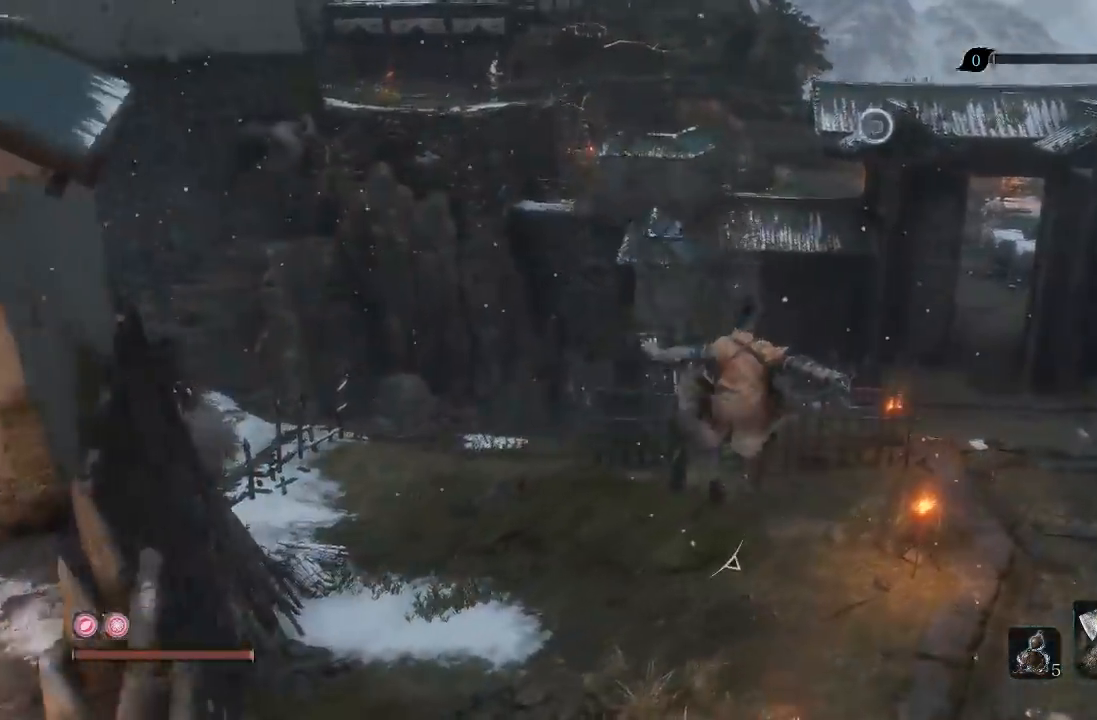
{"buttons": ["B", "L2"], "left_stick": "up", "right_stick": "center", "button_events": [[400, "L2", "up"], [450, "L2", "down"]]}
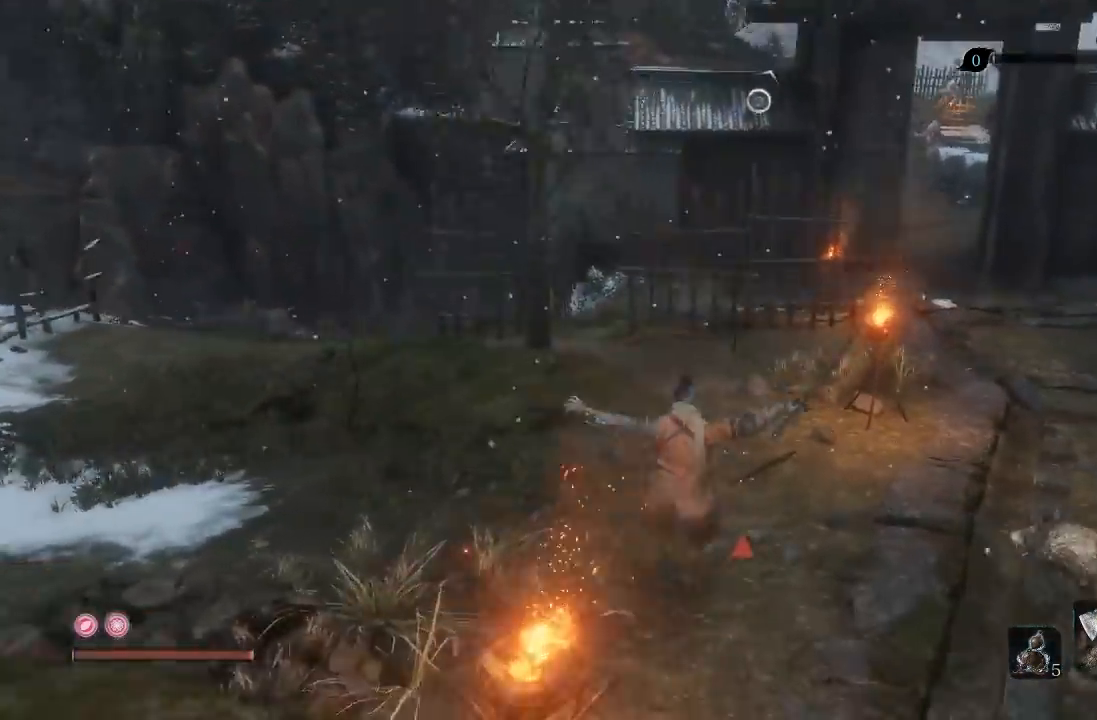
{"buttons": ["A", "B"], "left_stick": "up-right", "right_stick": "center", "button_events": [[117, "L2", "up"], [417, "A", "down"]]}
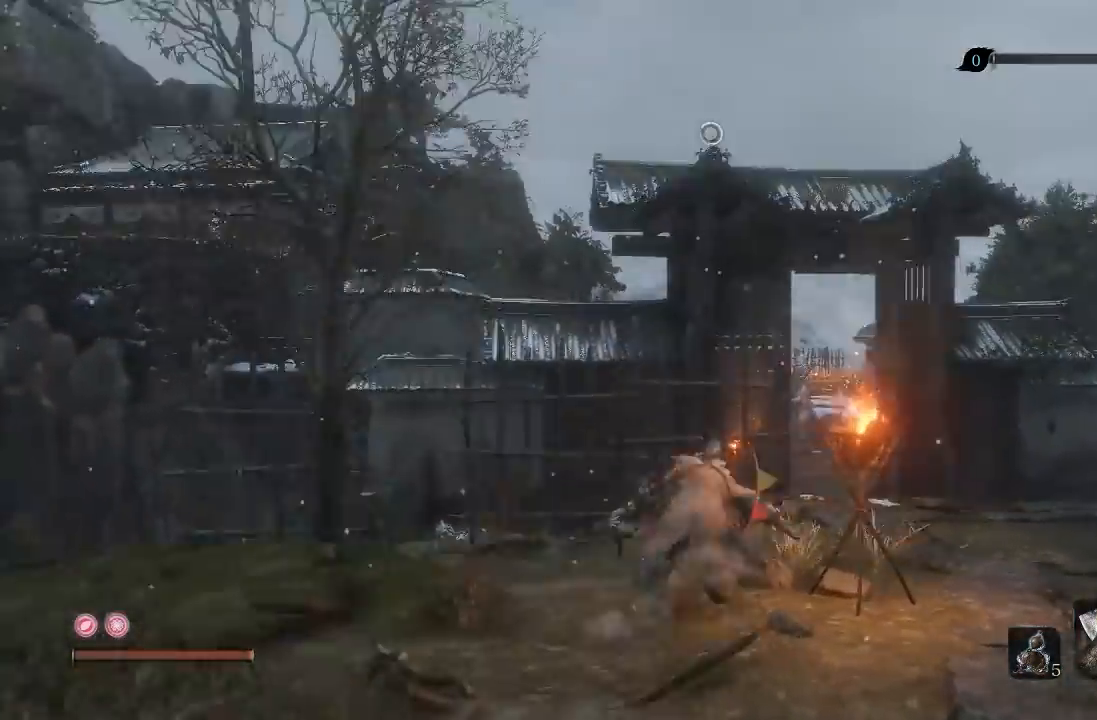
{"buttons": ["B", "L2"], "left_stick": "up", "right_stick": "center", "button_events": [[133, "A", "up"], [417, "L2", "down"]]}
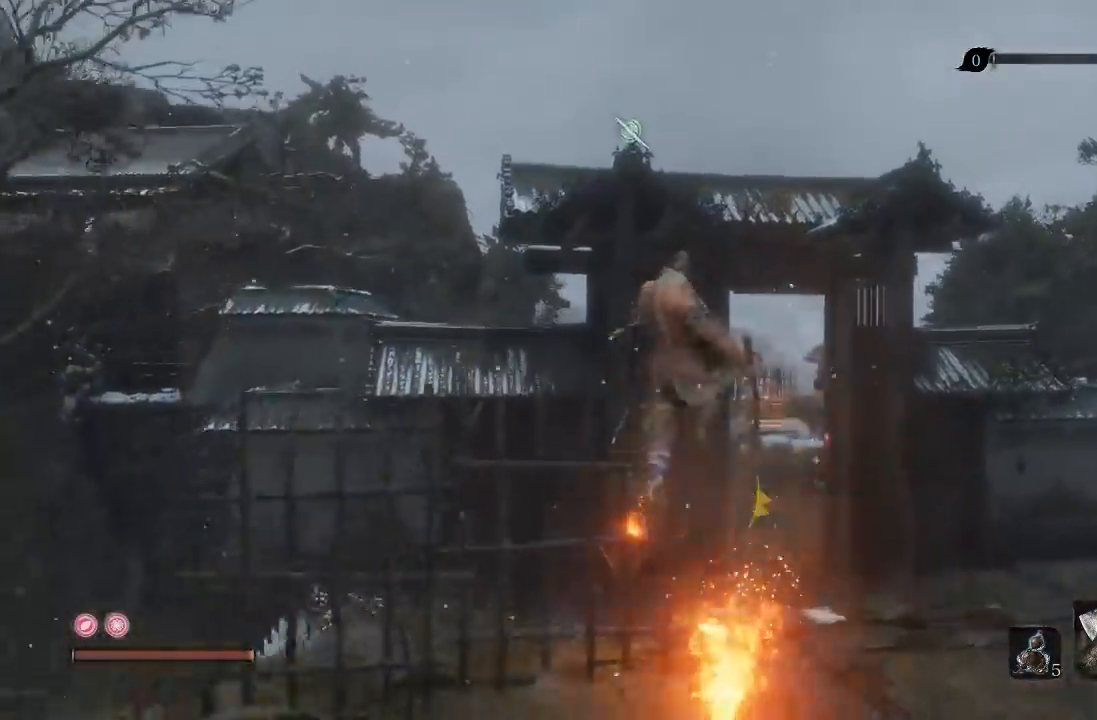
{"buttons": ["B"], "left_stick": "up", "right_stick": "center", "button_events": [[117, "L2", "up"]]}
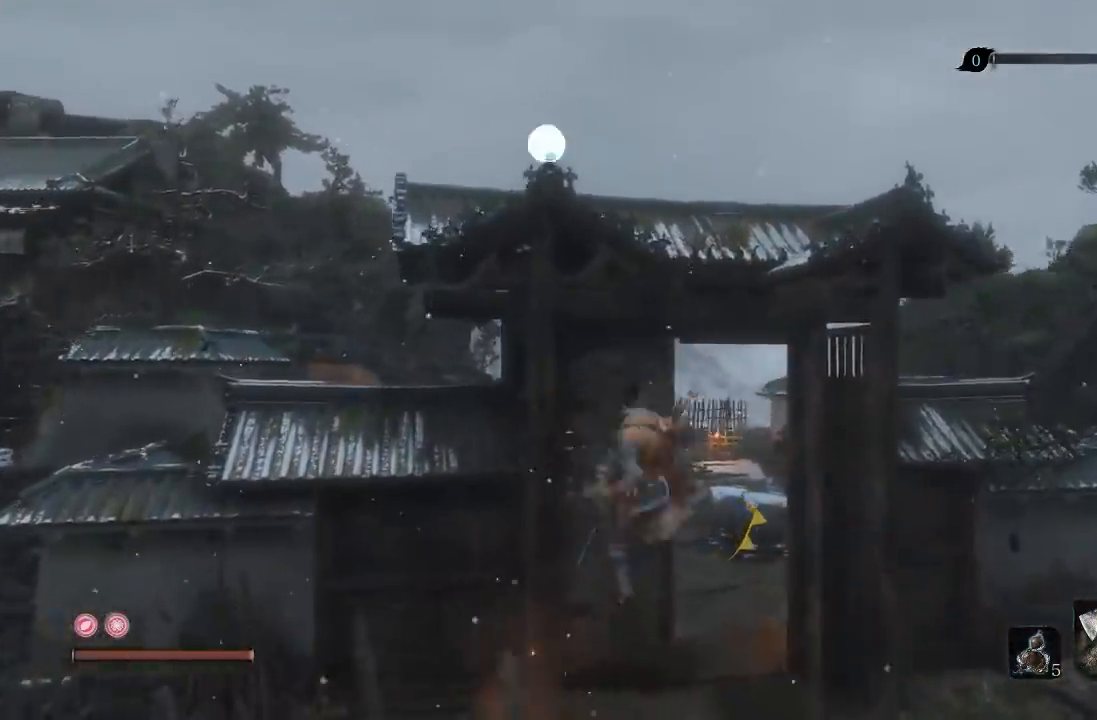
{"buttons": ["B"], "left_stick": "up", "right_stick": "center", "button_events": [[100, "L2", "down"], [267, "L2", "up"]]}
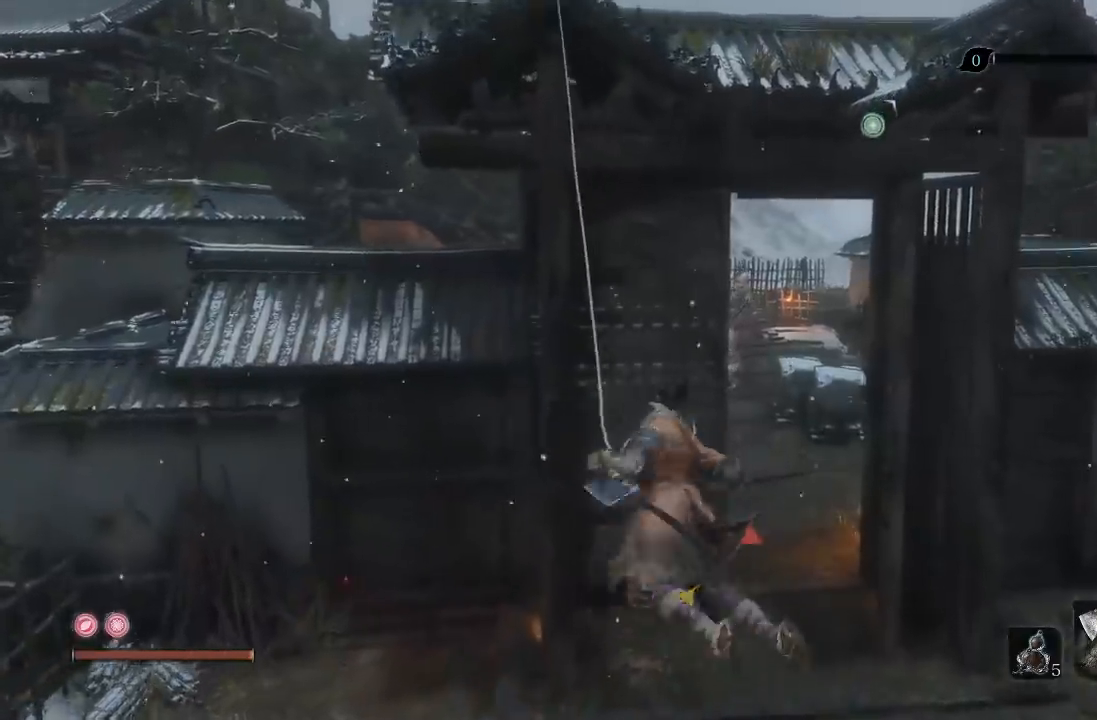
{"buttons": ["B"], "left_stick": "up", "right_stick": "down-left", "button_events": []}
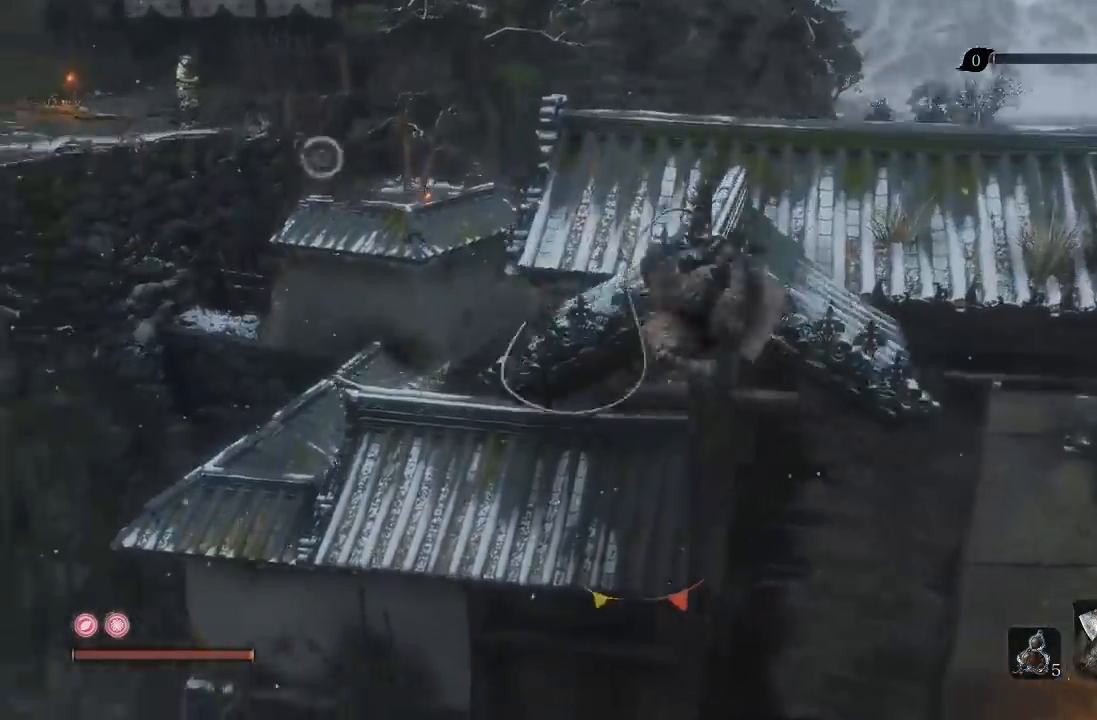
{"buttons": ["B"], "left_stick": "up", "right_stick": "center", "button_events": []}
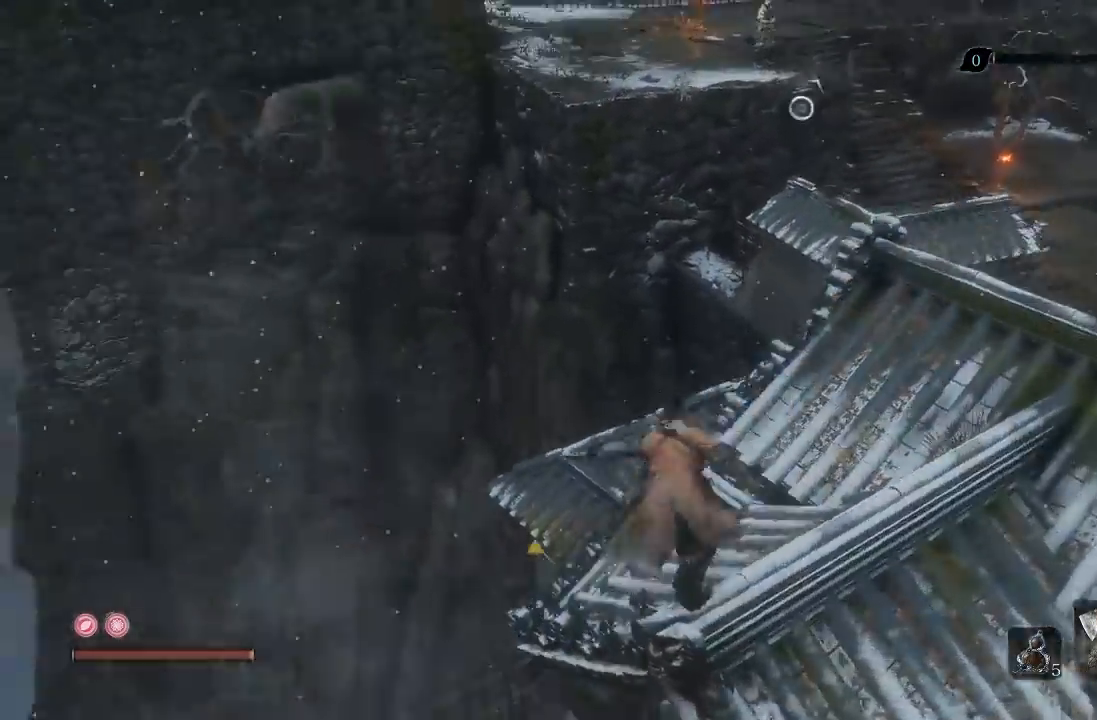
{"buttons": ["A", "B"], "left_stick": "up", "right_stick": "center", "button_events": [[433, "A", "down"]]}
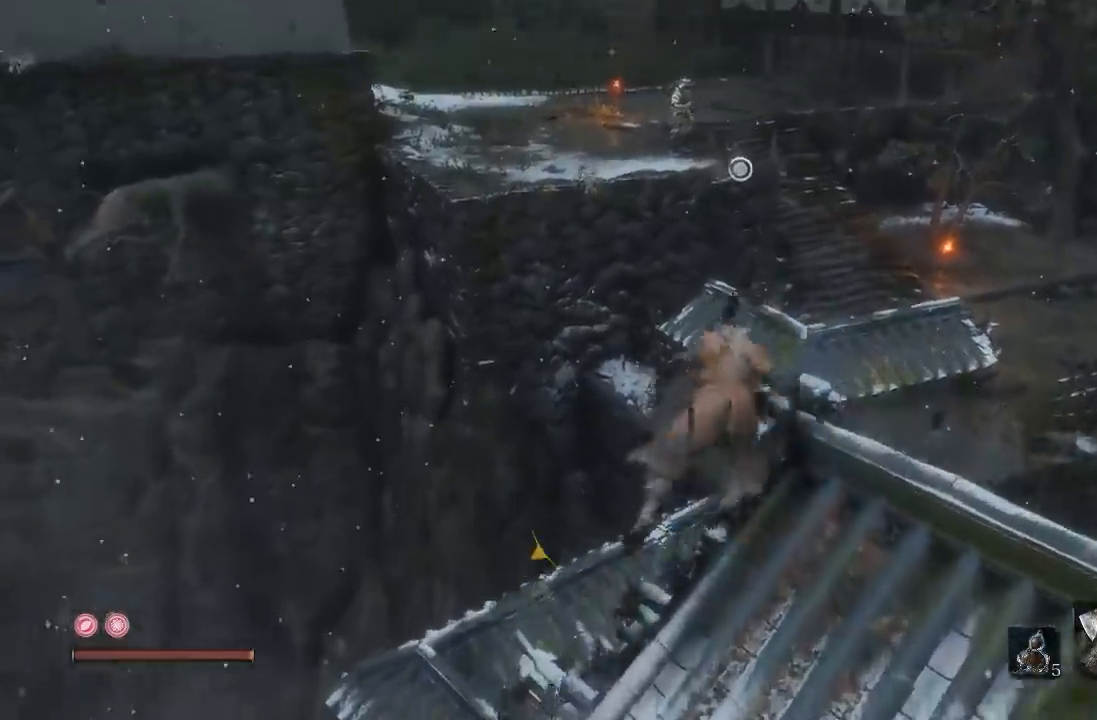
{"buttons": ["A", "B"], "left_stick": "up", "right_stick": "center", "button_events": []}
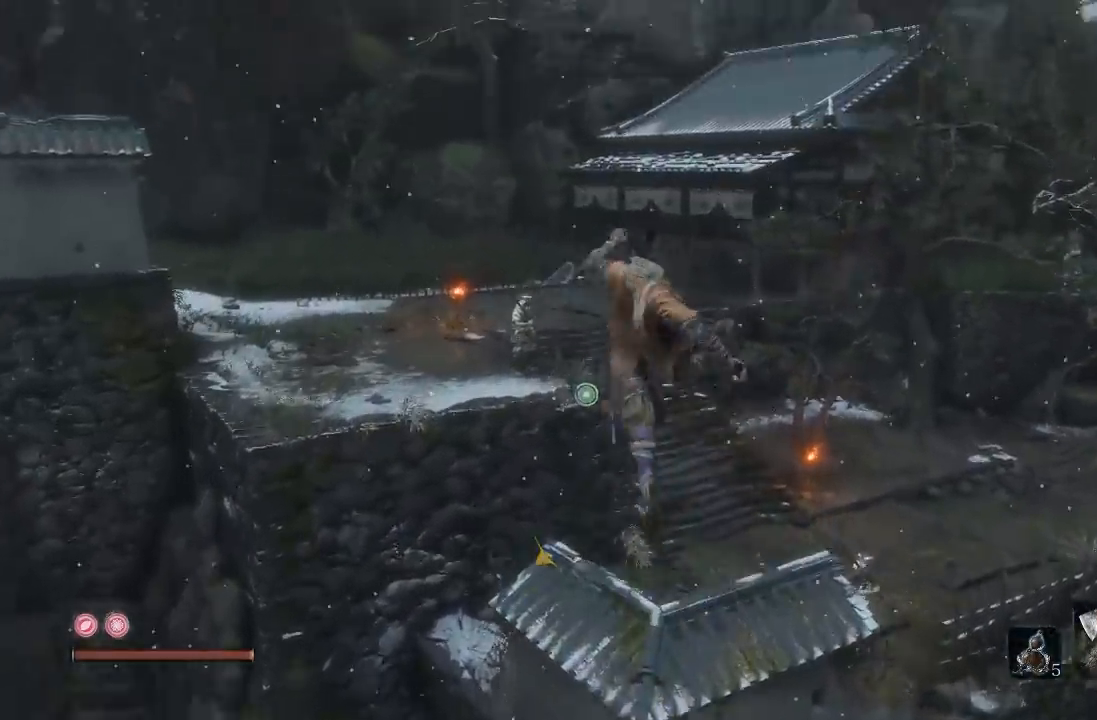
{"buttons": ["B"], "left_stick": "up", "right_stick": "left", "button_events": [[67, "L2", "down"], [150, "A", "up"], [267, "L2", "up"]]}
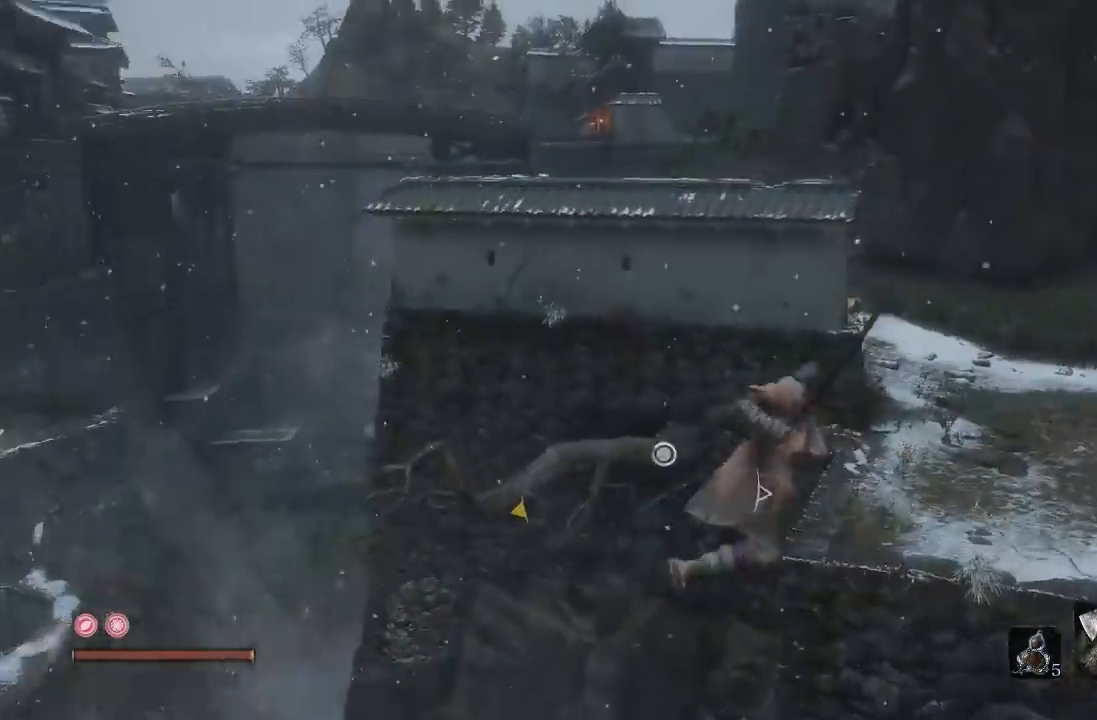
{"buttons": ["B"], "left_stick": "up", "right_stick": "center", "button_events": []}
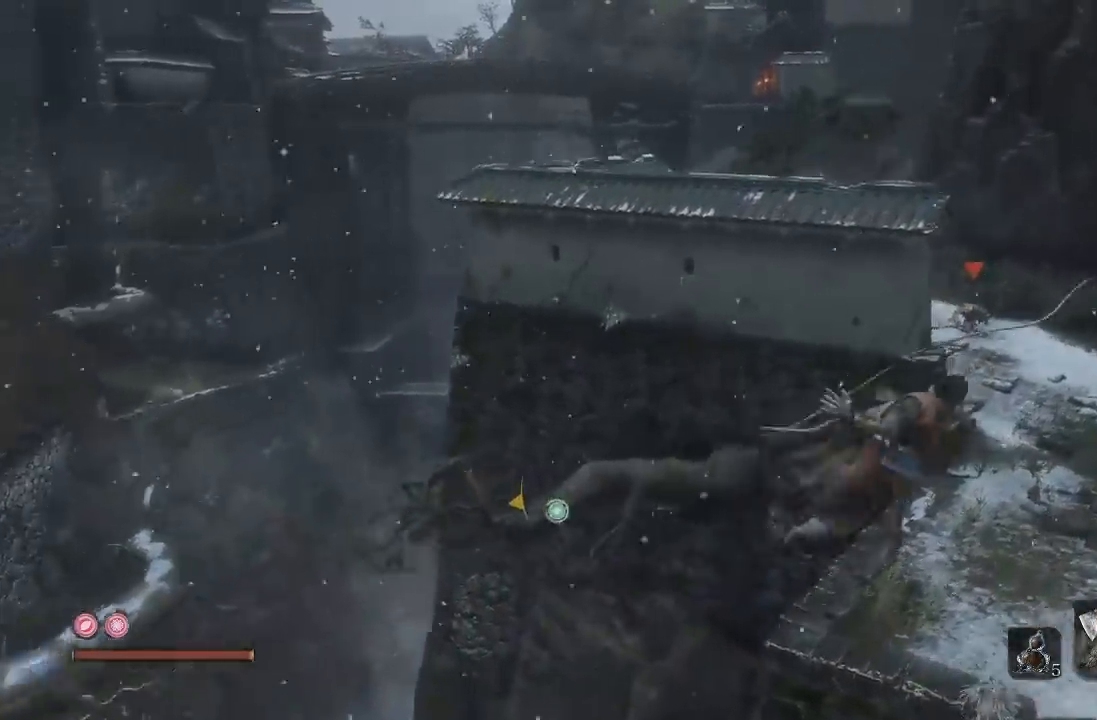
{"buttons": ["B"], "left_stick": "up", "right_stick": "center", "button_events": [[133, "L2", "down"], [300, "L2", "up"]]}
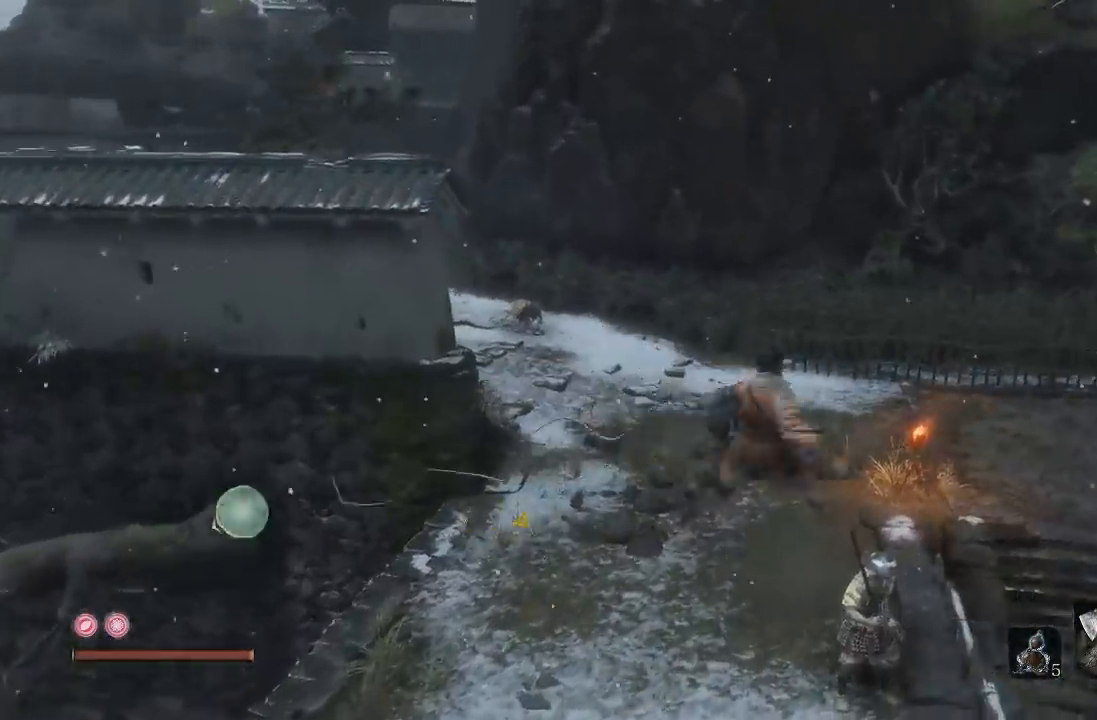
{"buttons": ["B"], "left_stick": "up-right", "right_stick": "center", "button_events": []}
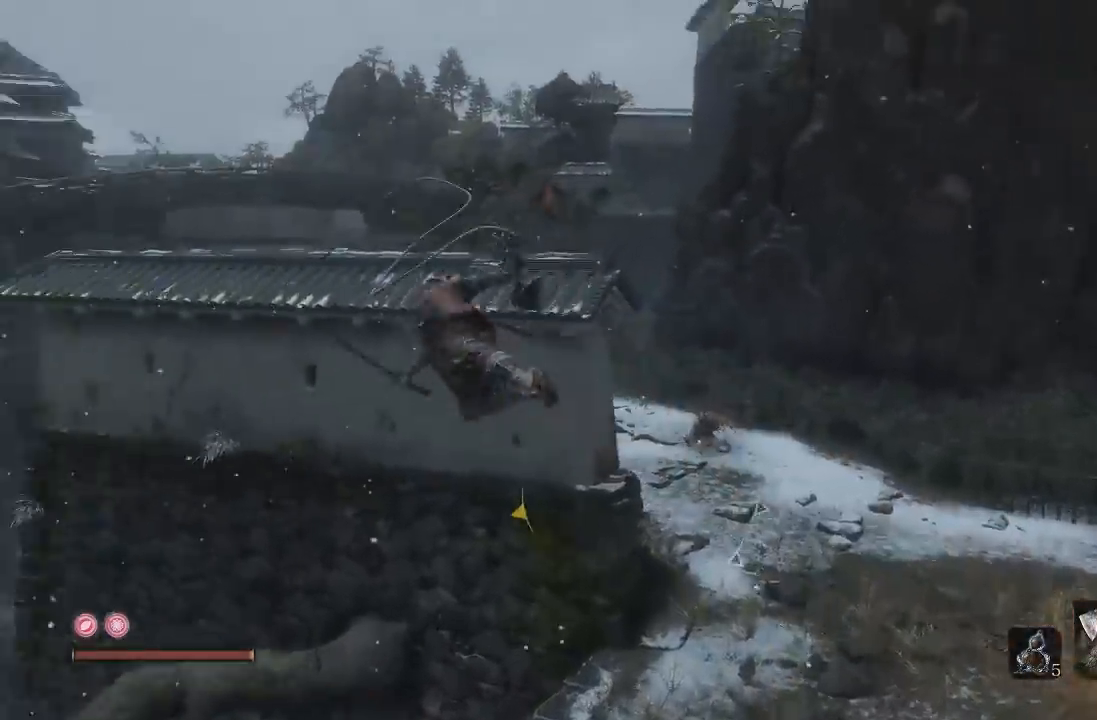
{"buttons": ["B", "L2"], "left_stick": "up-right", "right_stick": "center", "button_events": [[67, "L2", "down"], [317, "L2", "up"], [400, "L2", "down"]]}
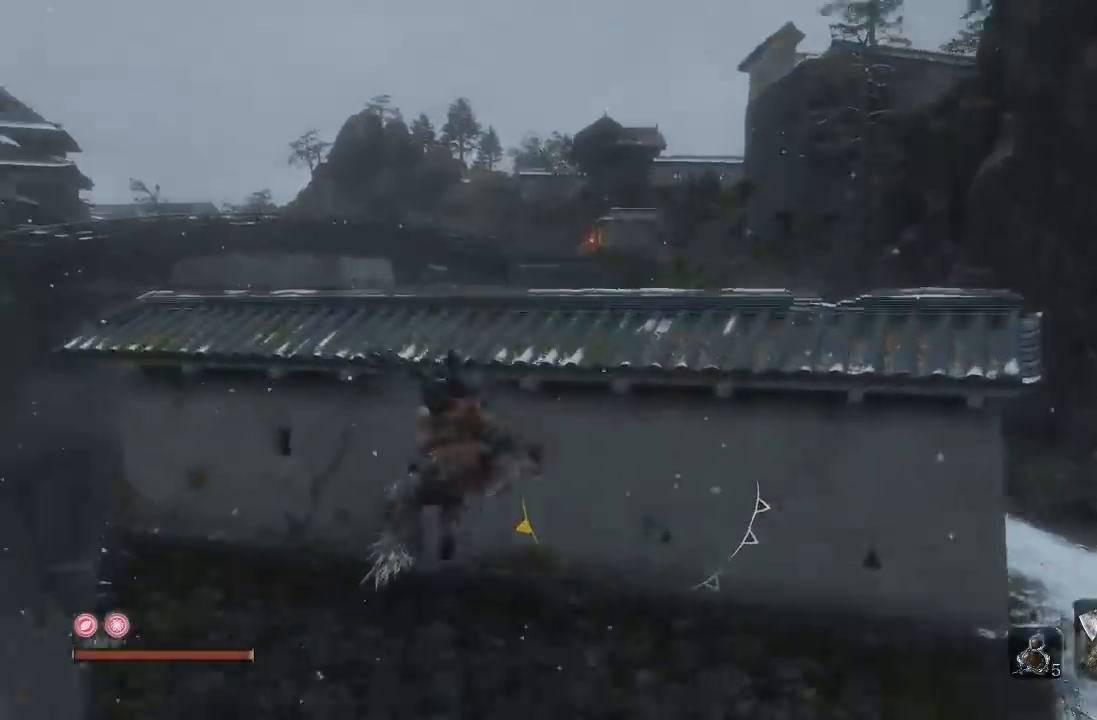
{"buttons": ["B", "L2"], "left_stick": "right", "right_stick": "right", "button_events": [[17, "L2", "up"], [117, "A", "down"], [150, "L2", "down"], [267, "A", "up"]]}
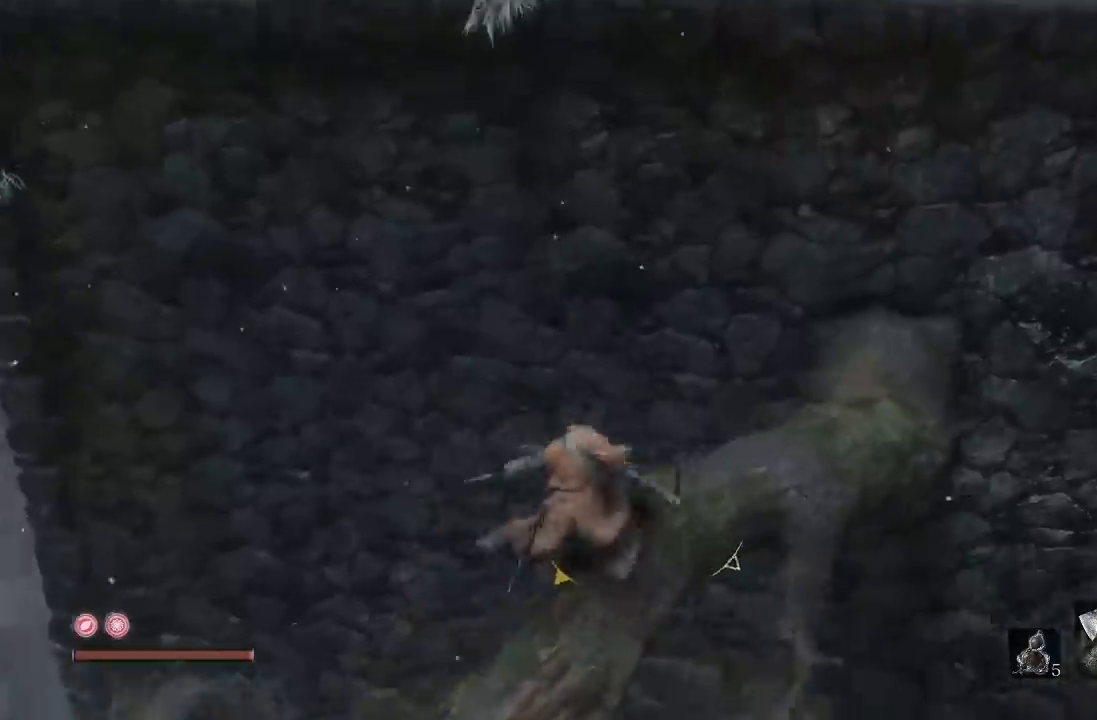
{"buttons": ["B"], "left_stick": "up", "right_stick": "center", "button_events": [[217, "L2", "up"], [267, "L2", "down"], [350, "L2", "up"]]}
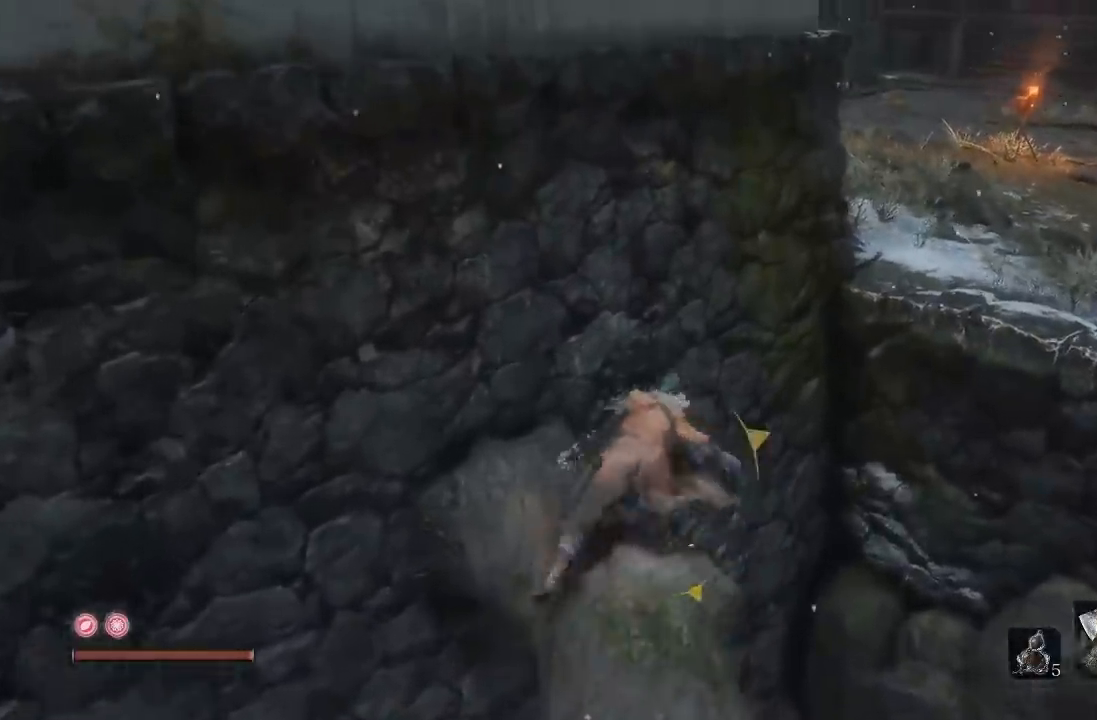
{"buttons": ["A", "B"], "left_stick": "up-right", "right_stick": "center", "button_events": [[50, "A", "down"]]}
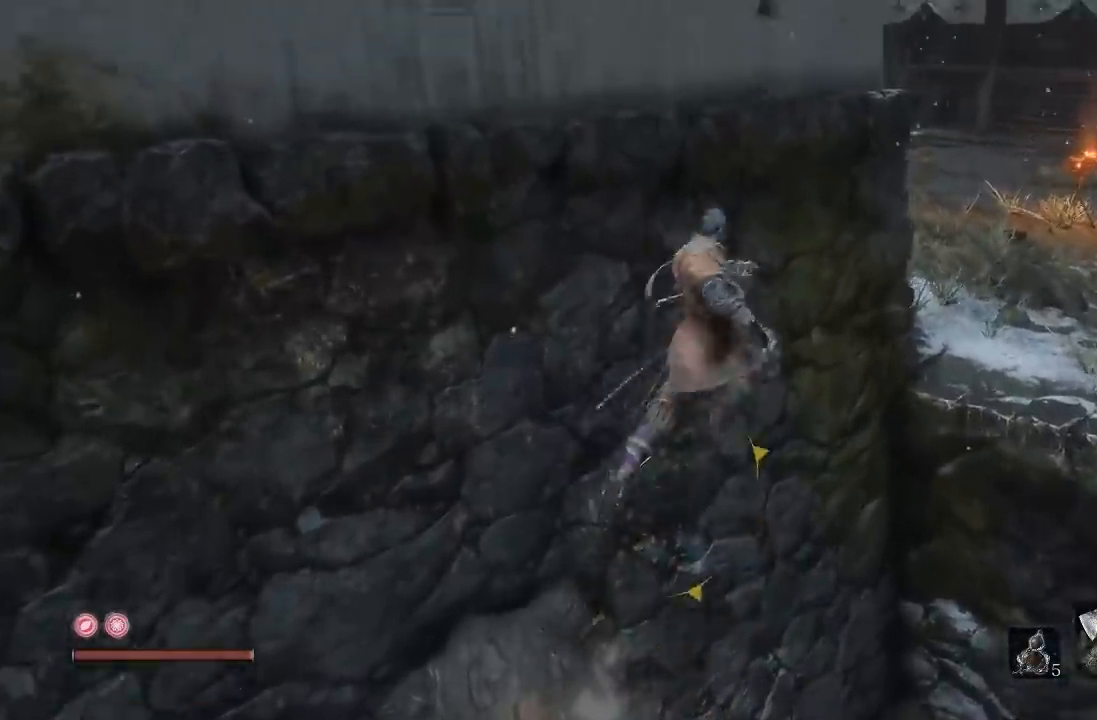
{"buttons": ["B"], "left_stick": "up", "right_stick": "down-left", "button_events": [[217, "L2", "down"], [267, "L2", "up"], [433, "A", "up"]]}
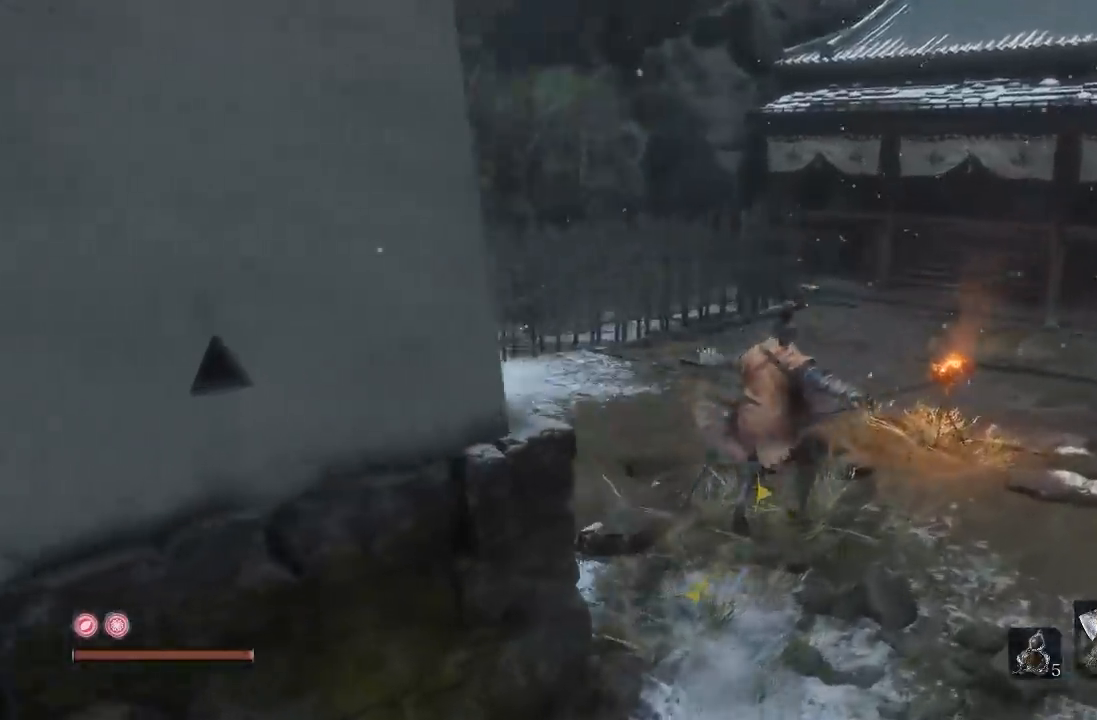
{"buttons": ["B"], "left_stick": "up", "right_stick": "left", "button_events": []}
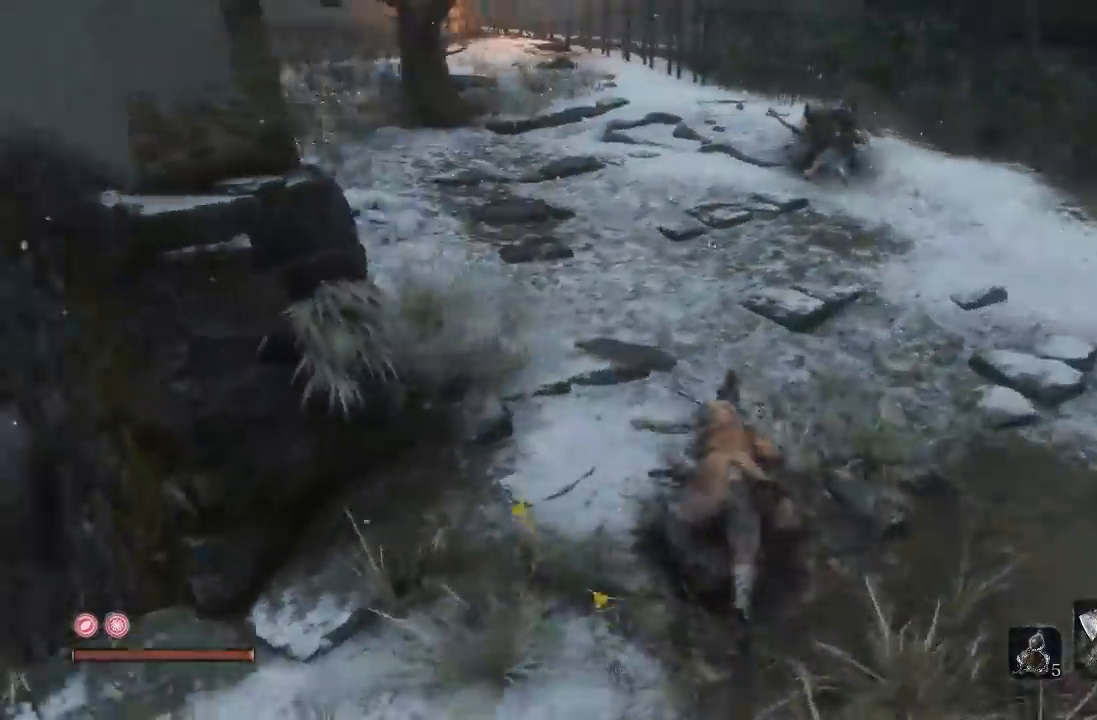
{"buttons": ["B"], "left_stick": "up", "right_stick": "center", "button_events": []}
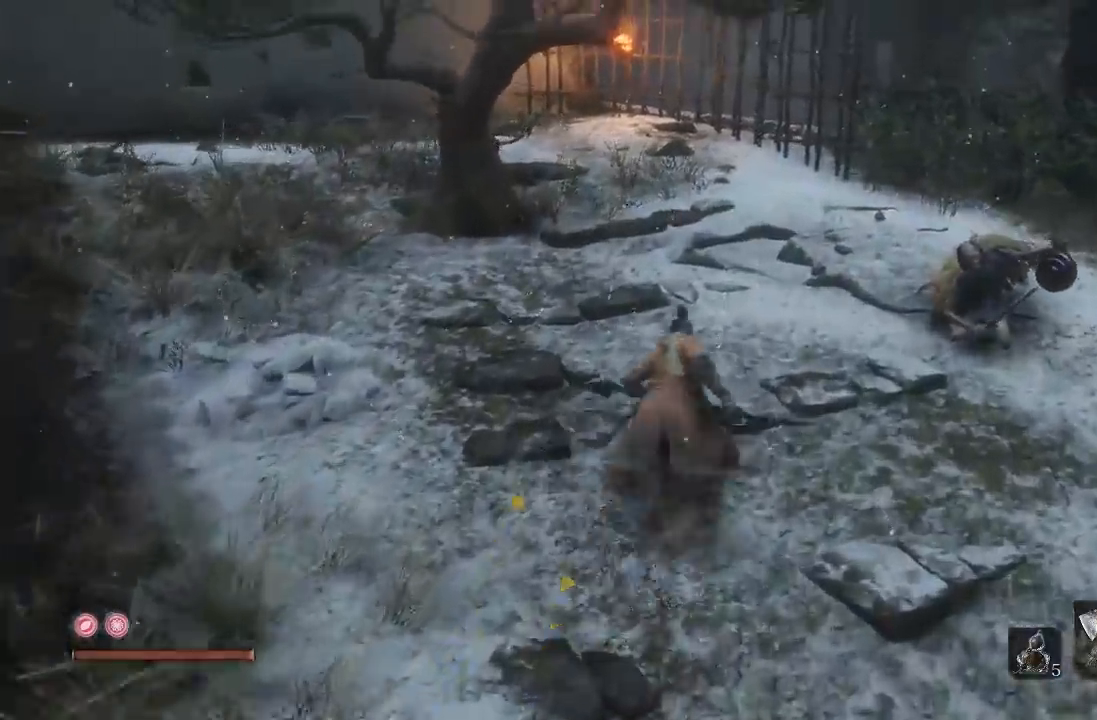
{"buttons": ["B"], "left_stick": "up", "right_stick": "center", "button_events": []}
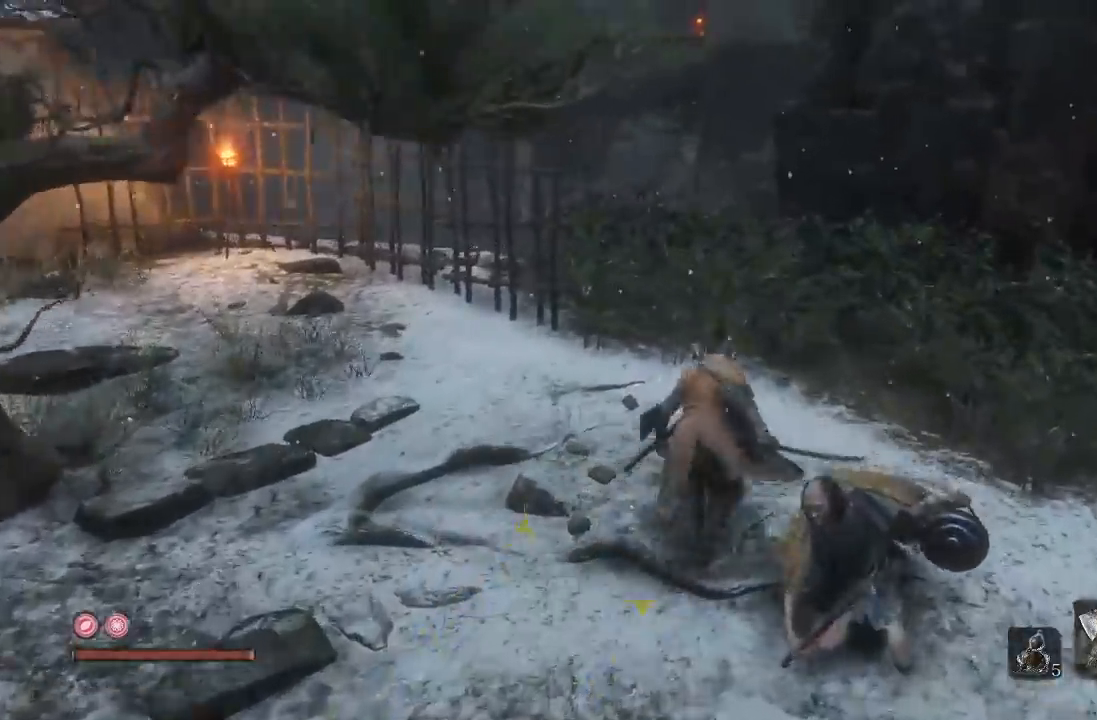
{"buttons": ["B"], "left_stick": "up", "right_stick": "down-right", "button_events": []}
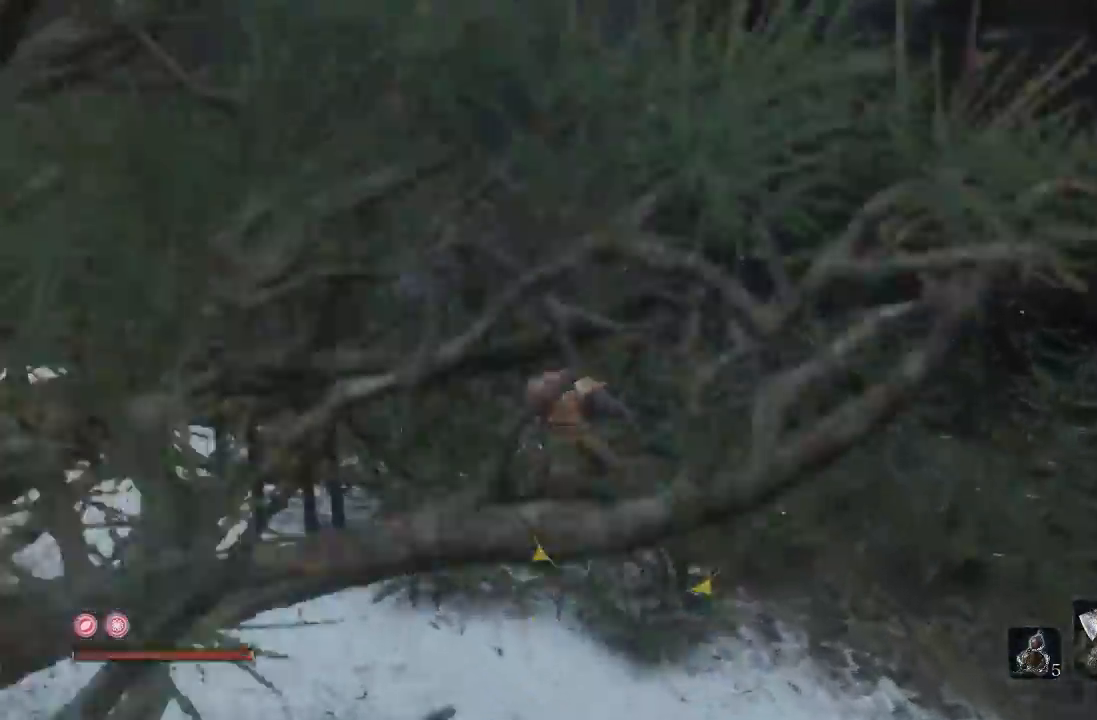
{"buttons": ["A", "B"], "left_stick": "up", "right_stick": "down-right", "button_events": [[383, "A", "down"]]}
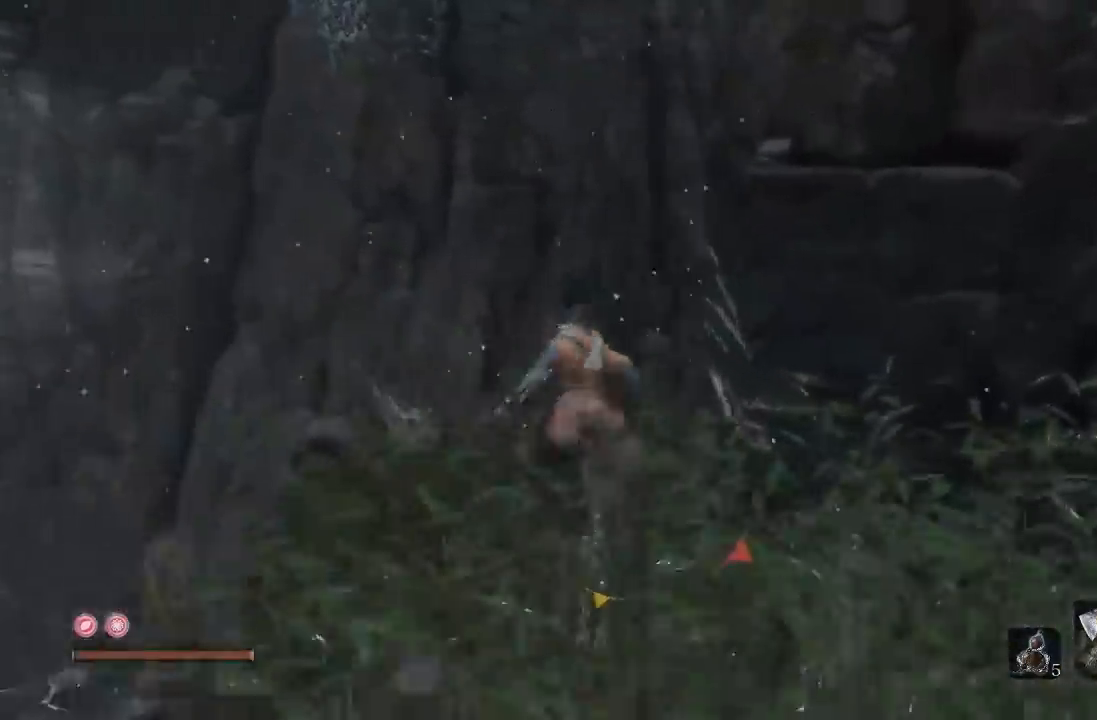
{"buttons": ["A", "B"], "left_stick": "up", "right_stick": "down-right", "button_events": []}